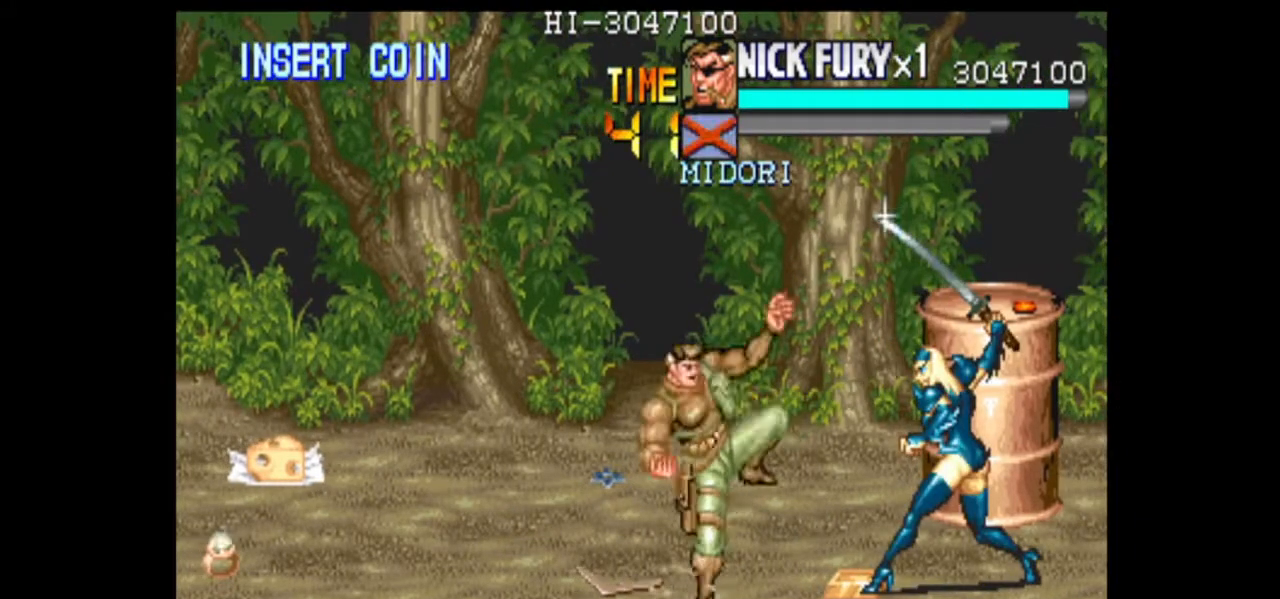
Gameplay with a controller (arcade stick); each line is a JSON object with the inputs held at the frame after it. "events" lists button and stick changes between this image and that frame as [ms after this image, input, new state], when the widget could be followed in between. Not read: L3 R3.
{"buttons": [], "left_stick": "down", "events": [[167, "left_stick", "down"]]}
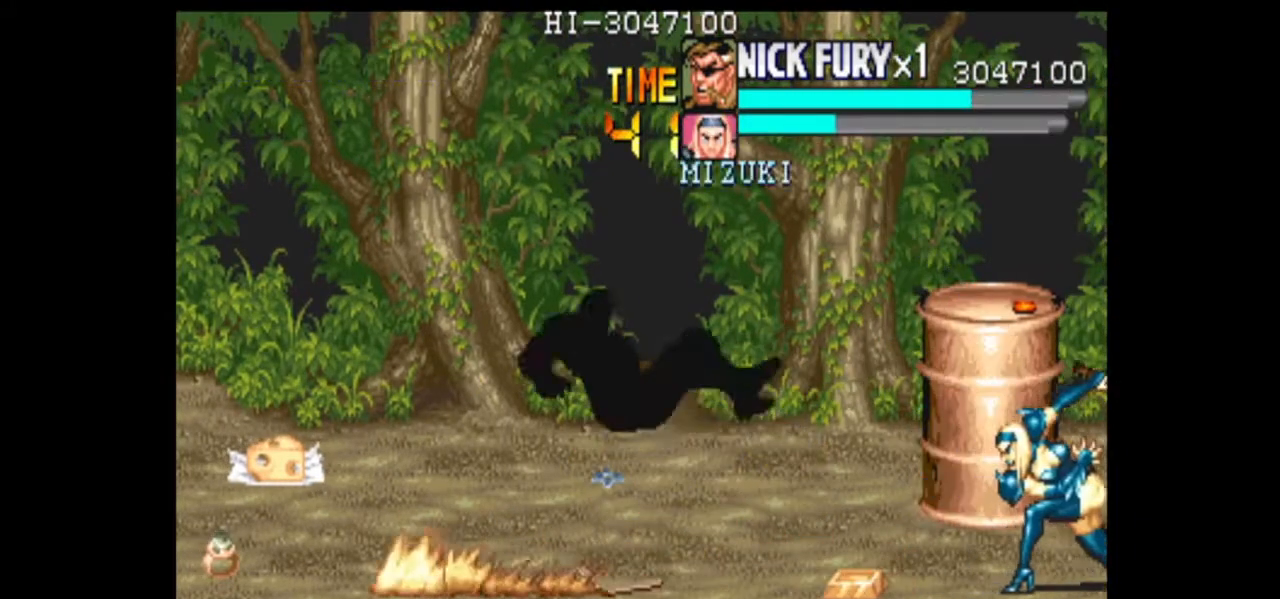
{"buttons": [], "left_stick": "center", "events": [[167, "left_stick", "center"]]}
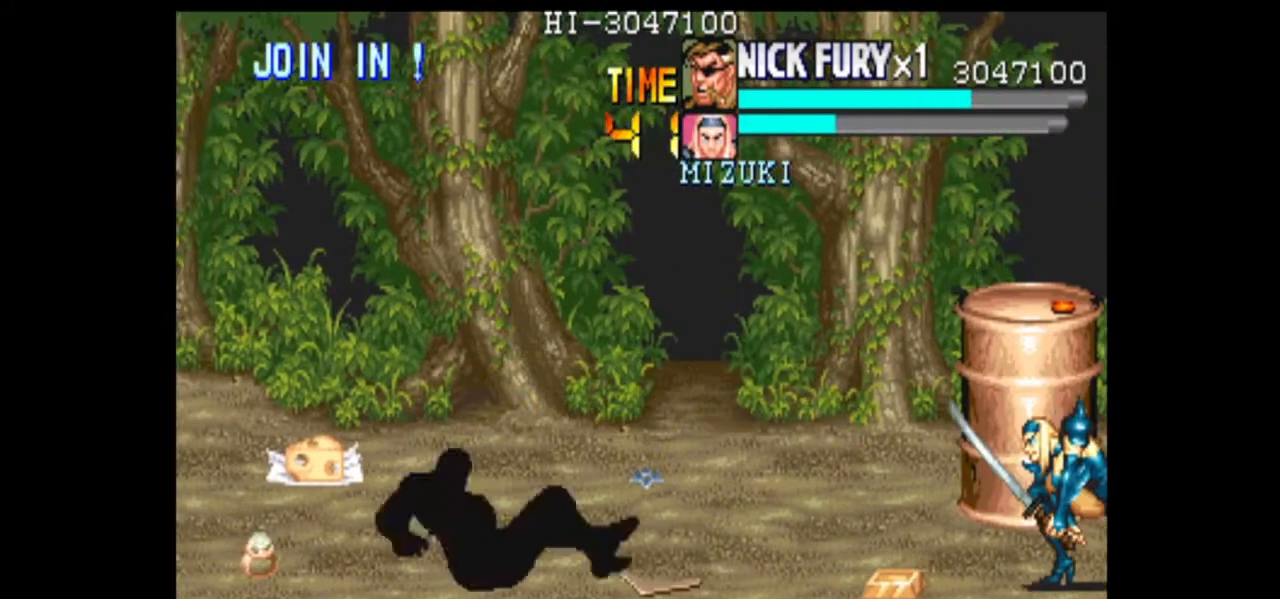
{"buttons": [], "left_stick": "center", "events": []}
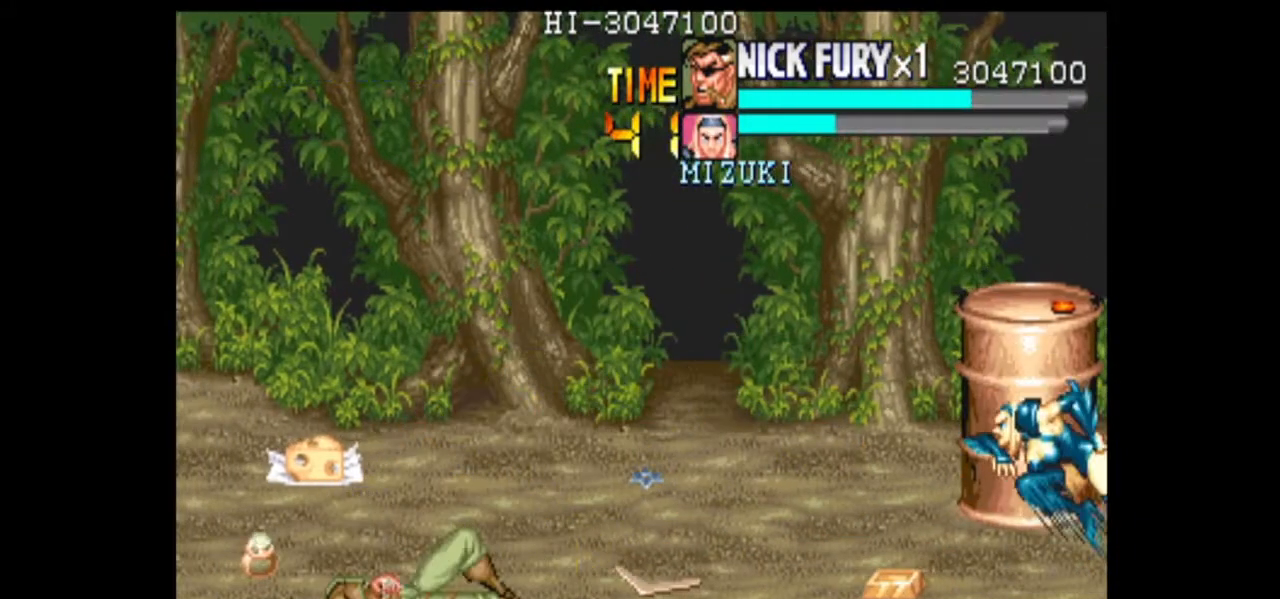
{"buttons": [], "left_stick": "center", "events": []}
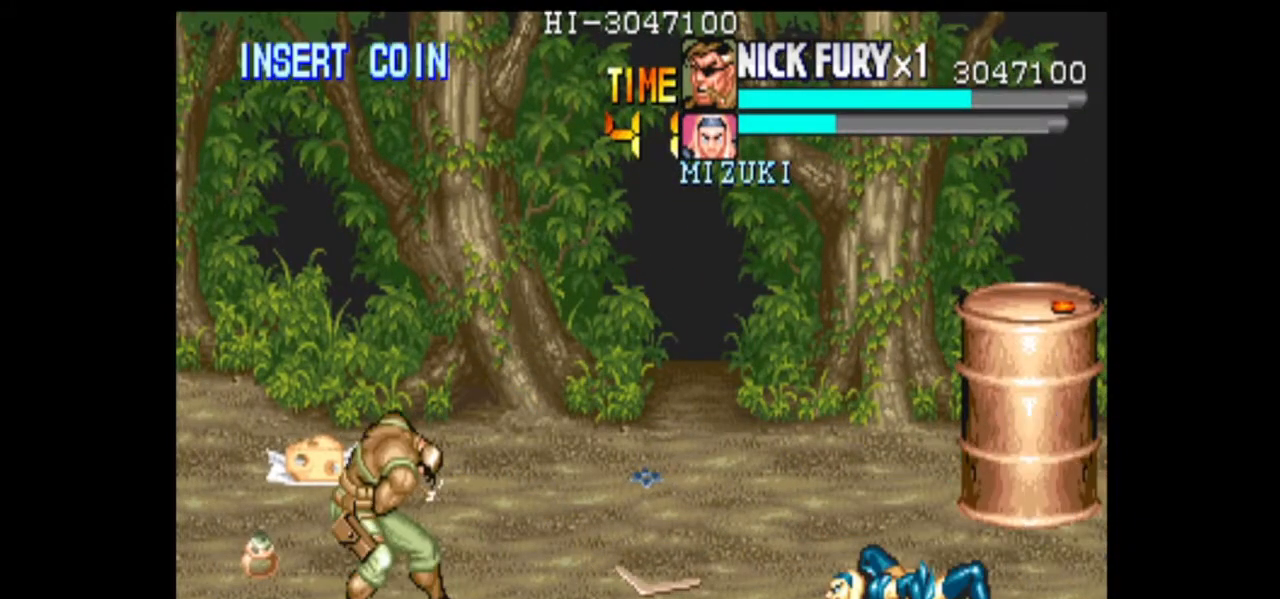
{"buttons": [], "left_stick": "up", "events": [[208, "left_stick", "up"]]}
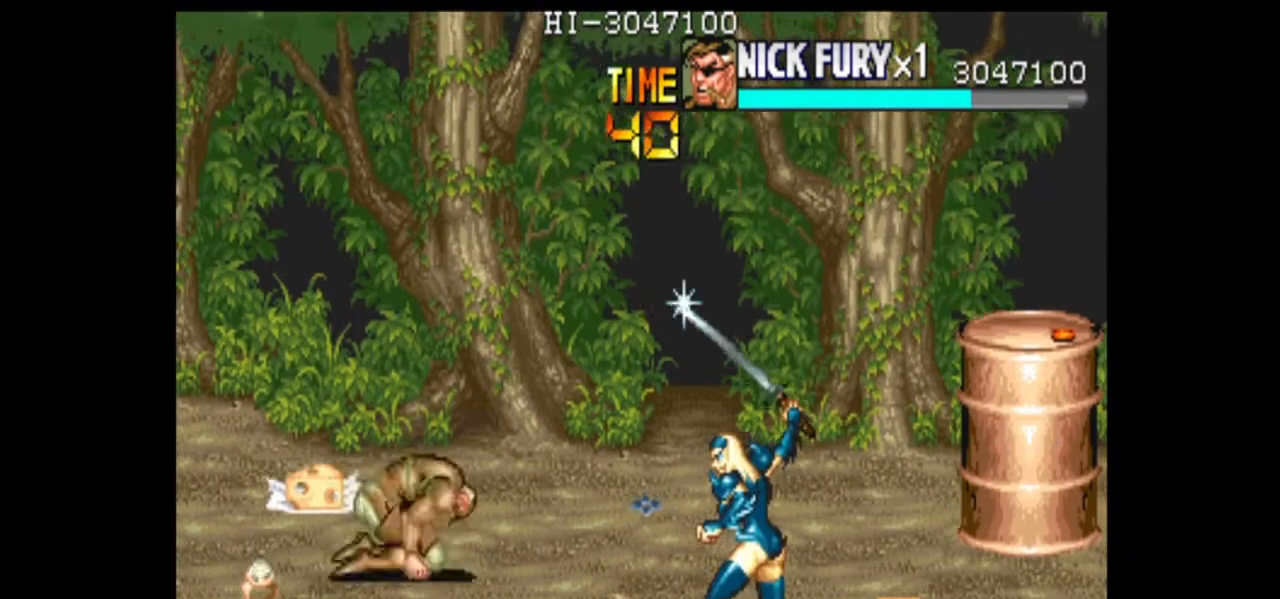
{"buttons": ["B"], "left_stick": "up", "events": [[42, "left_stick", "up-left"], [292, "left_stick", "center"], [458, "B", "down"], [458, "left_stick", "up"]]}
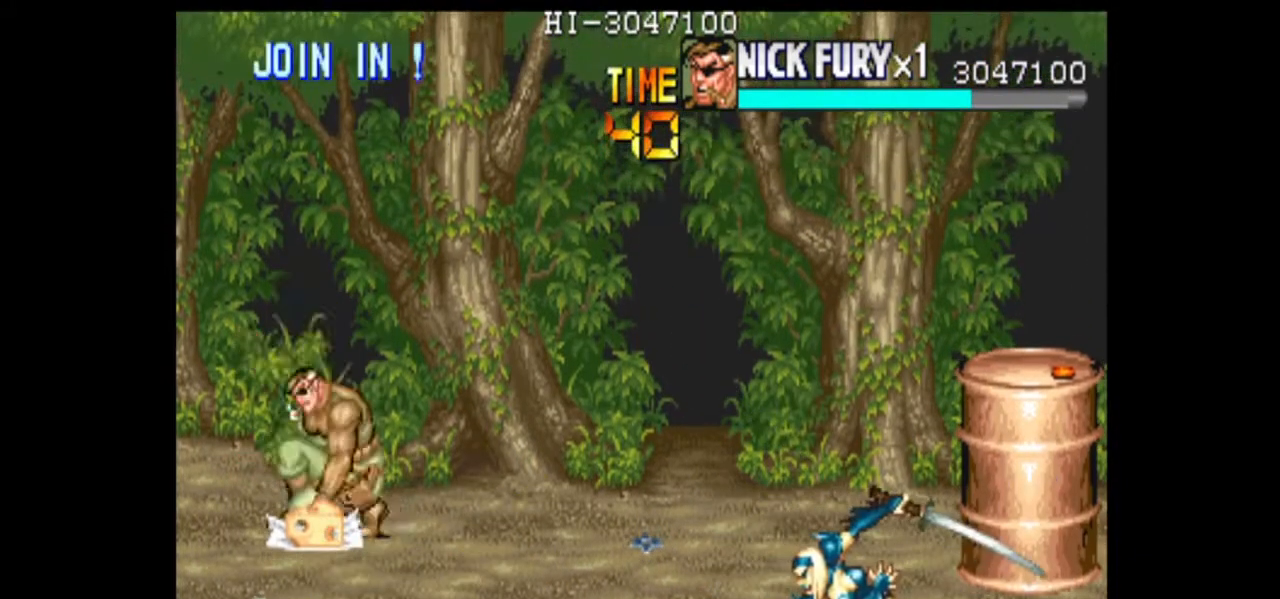
{"buttons": [], "left_stick": "down-right", "events": [[42, "left_stick", "center"], [83, "B", "up"], [208, "left_stick", "right"], [333, "left_stick", "down-right"]]}
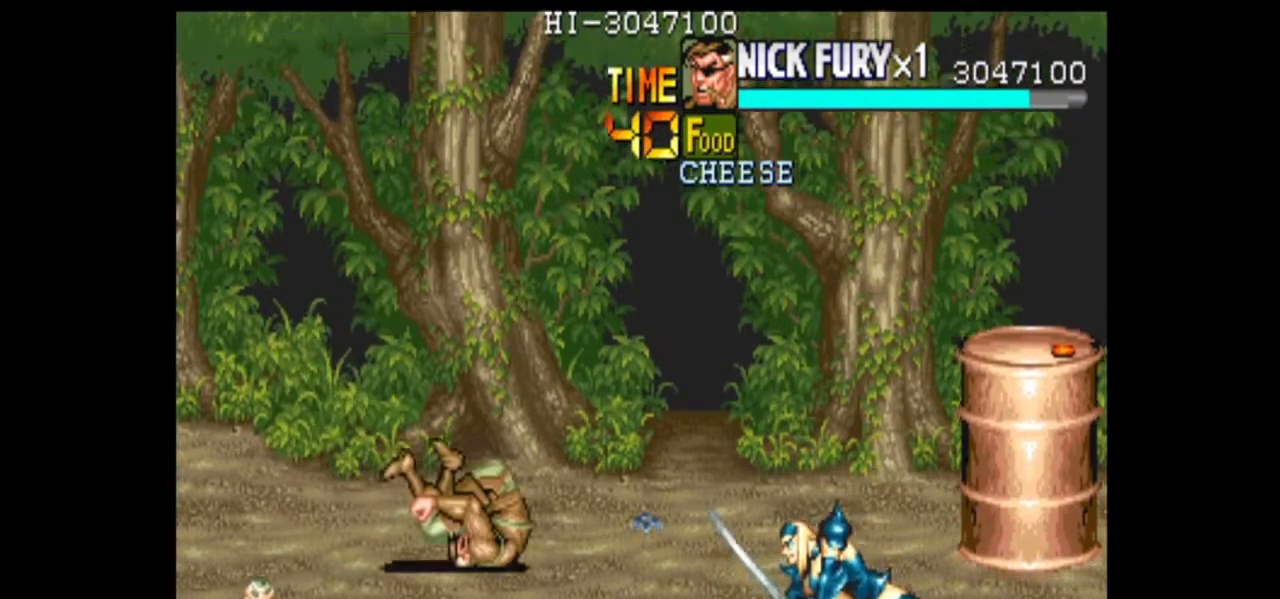
{"buttons": [], "left_stick": "right", "events": [[458, "left_stick", "right"]]}
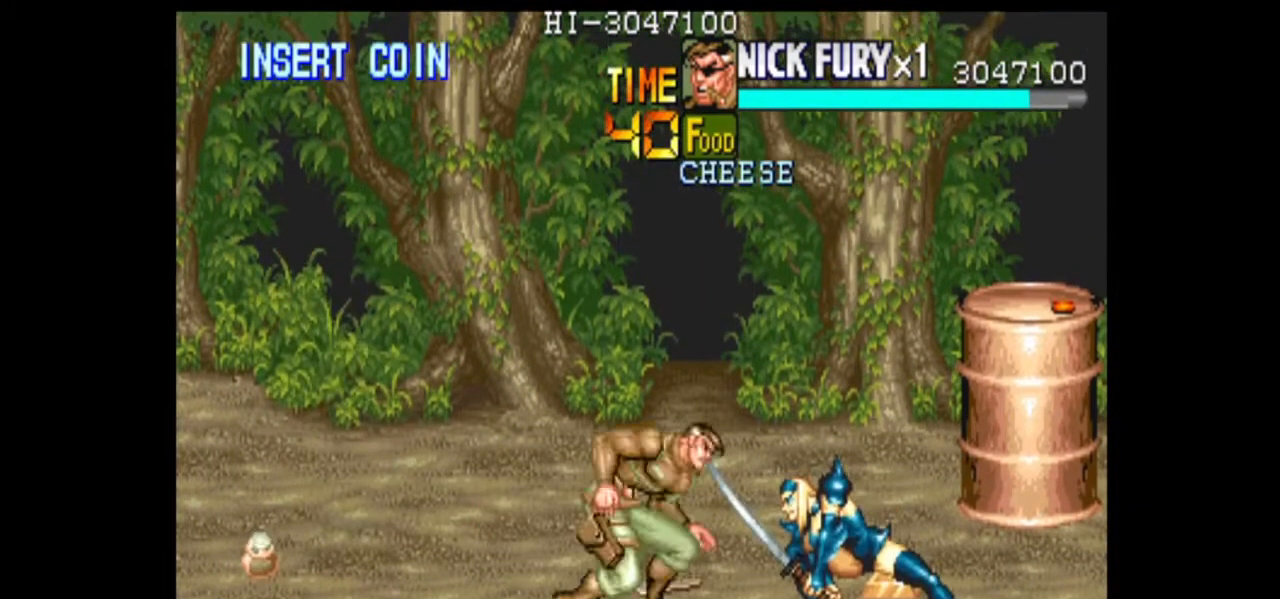
{"buttons": ["B"], "left_stick": "down", "events": [[292, "B", "down"], [292, "left_stick", "down-right"], [458, "left_stick", "down"]]}
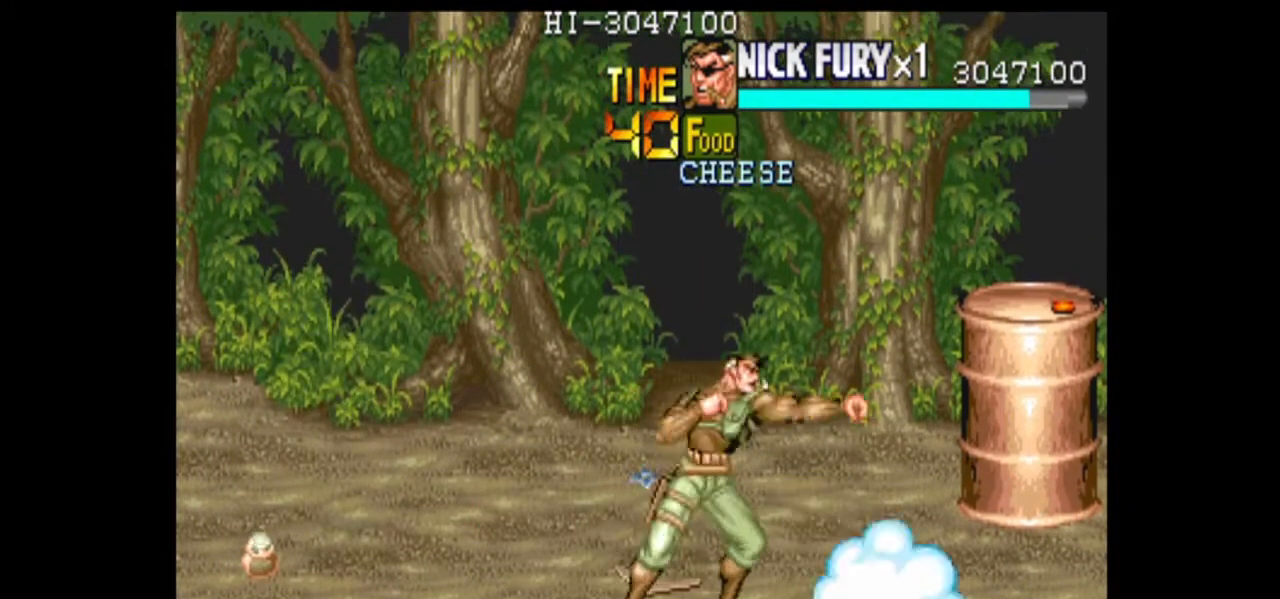
{"buttons": [], "left_stick": "down-right", "events": [[42, "B", "up"], [167, "left_stick", "down-right"]]}
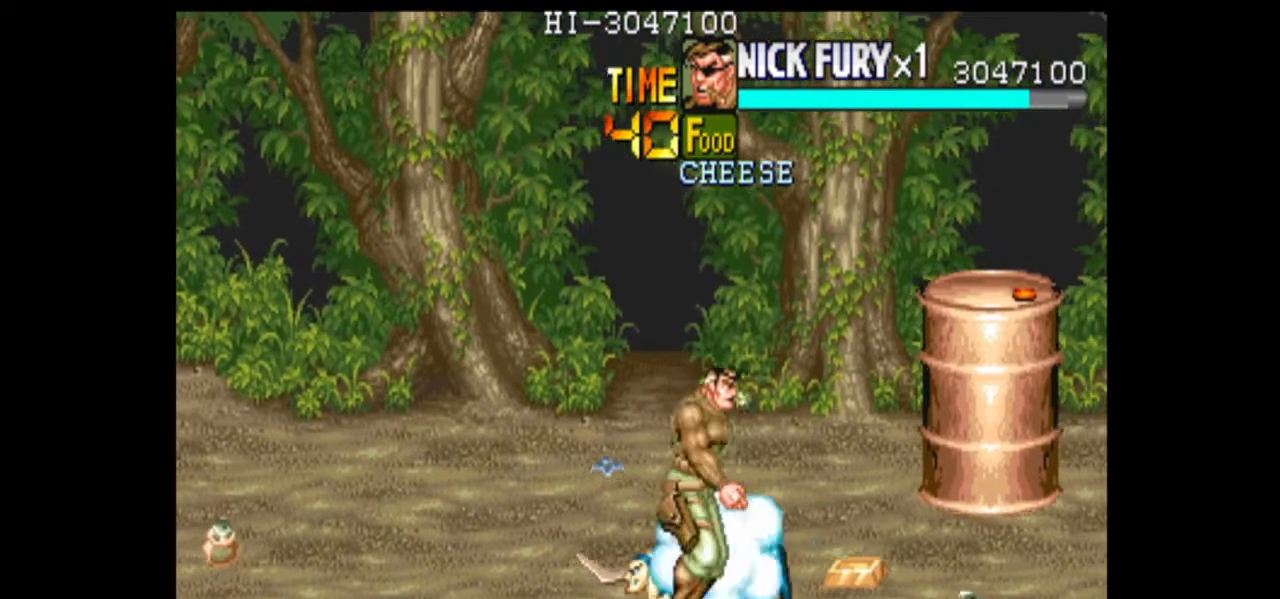
{"buttons": ["B"], "left_stick": "down", "events": [[42, "B", "down"], [83, "left_stick", "down-left"], [125, "B", "up"], [208, "B", "down"], [208, "left_stick", "down"]]}
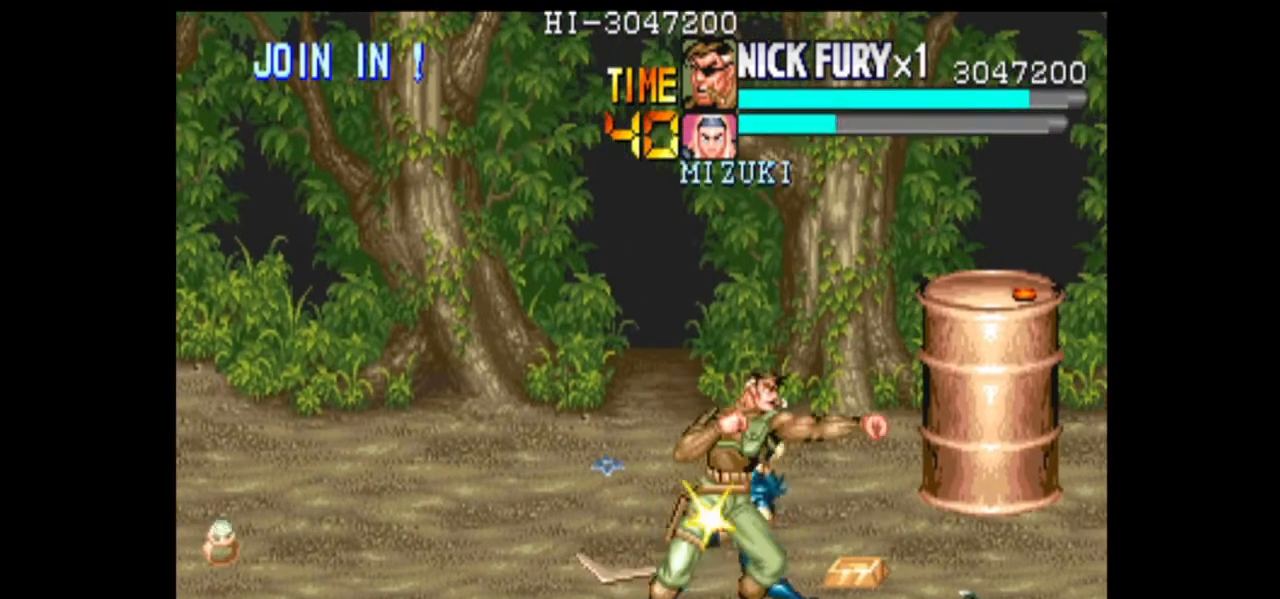
{"buttons": ["B"], "left_stick": "up", "events": [[42, "B", "up"], [125, "B", "down"], [333, "B", "up"], [375, "left_stick", "up-right"], [458, "left_stick", "up"], [500, "B", "down"]]}
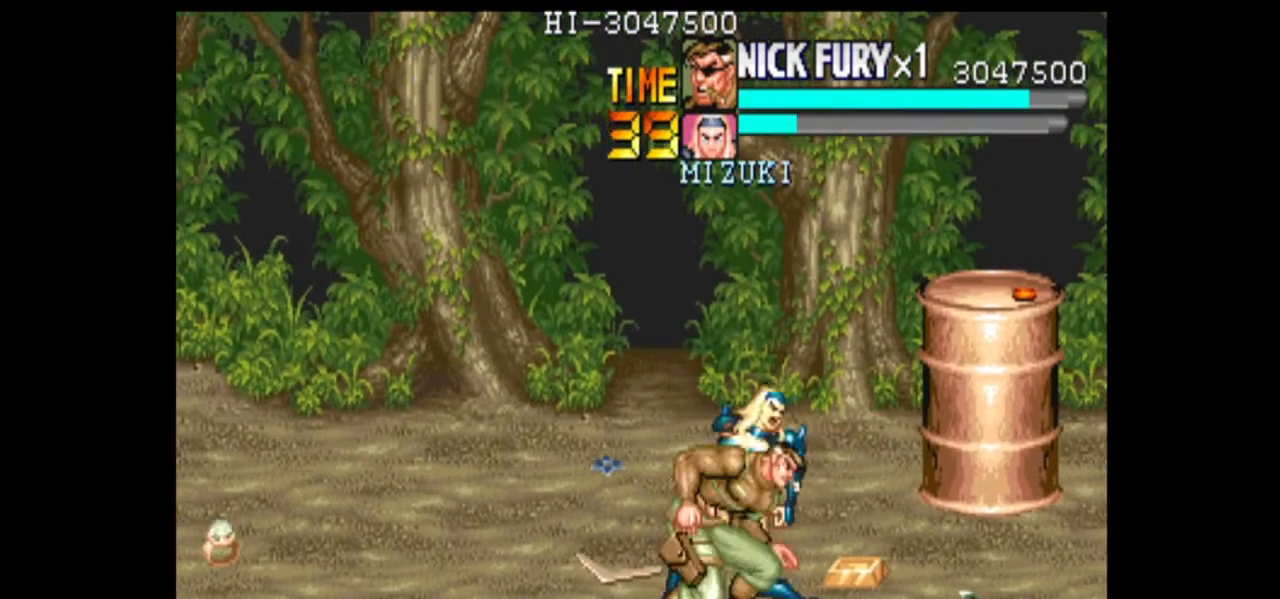
{"buttons": [], "left_stick": "center", "events": [[208, "B", "up"], [458, "left_stick", "center"]]}
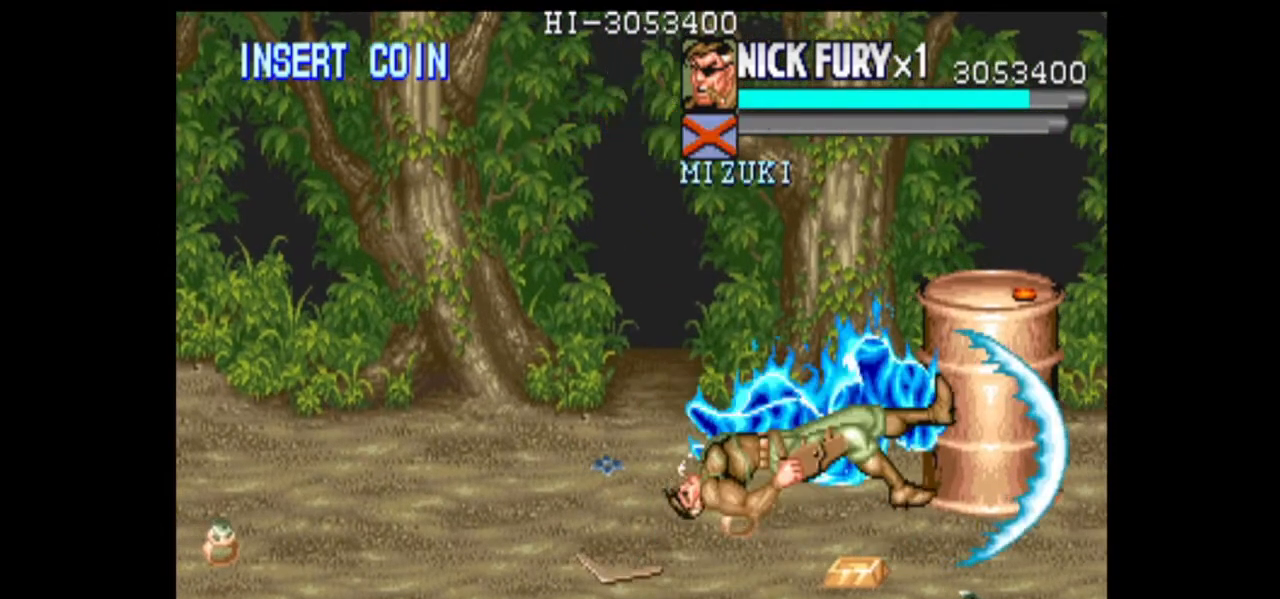
{"buttons": [], "left_stick": "center", "events": []}
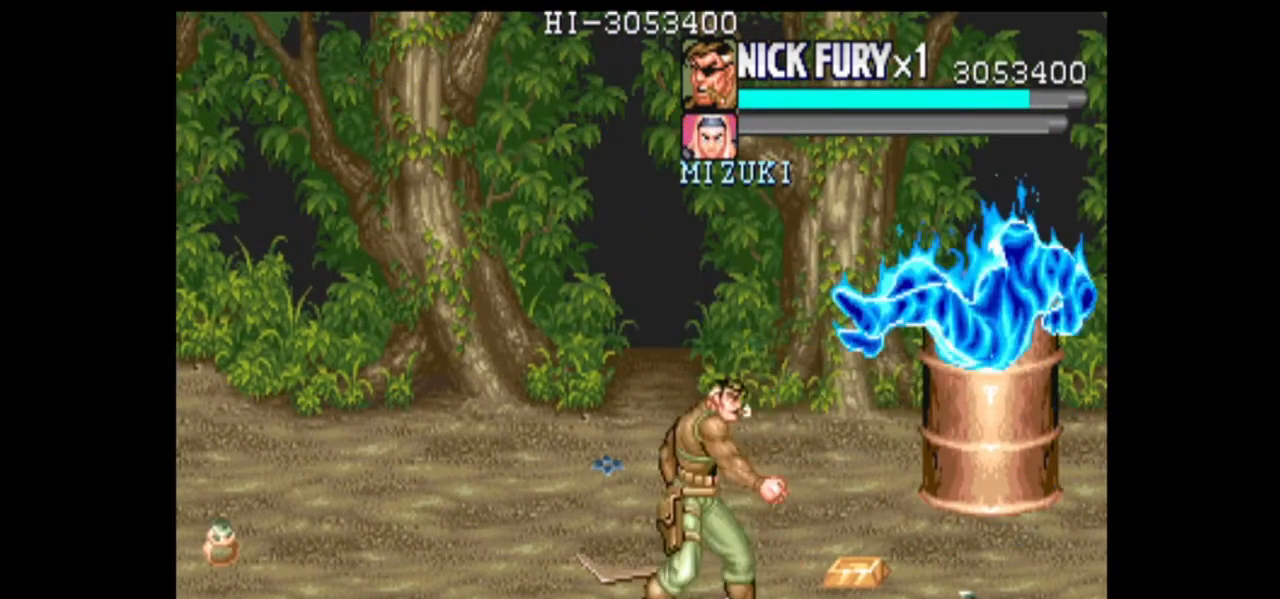
{"buttons": [], "left_stick": "center", "events": [[125, "left_stick", "right"], [500, "left_stick", "center"]]}
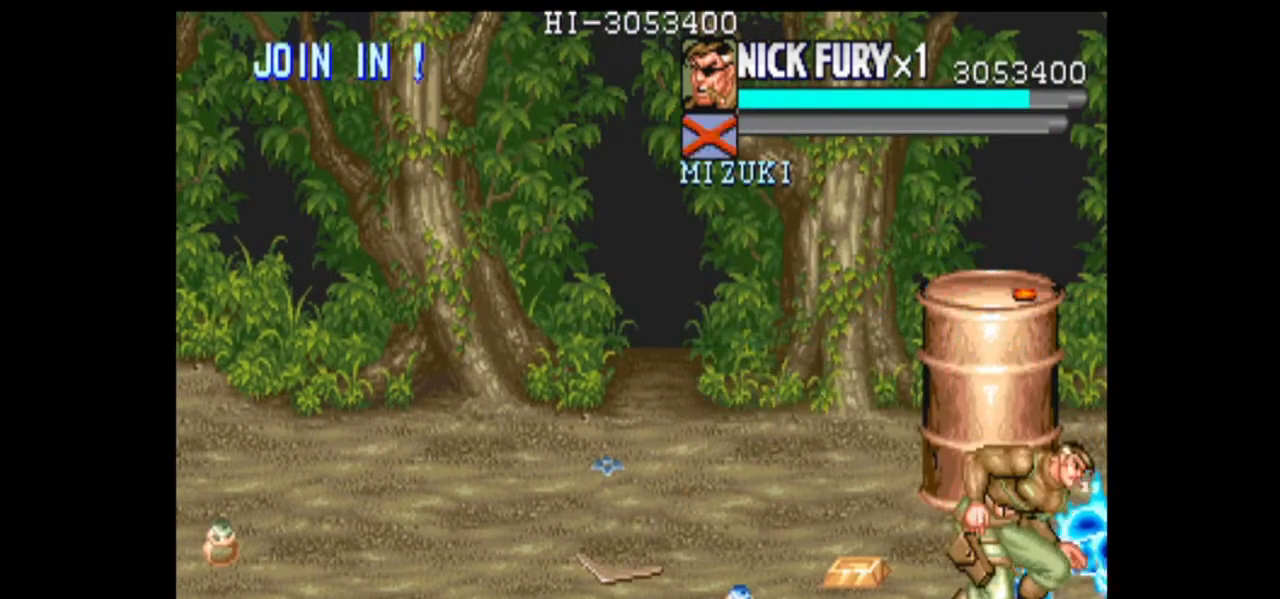
{"buttons": [], "left_stick": "up", "events": [[167, "left_stick", "up"], [208, "B", "down"], [292, "B", "up"], [292, "left_stick", "center"], [500, "left_stick", "up"]]}
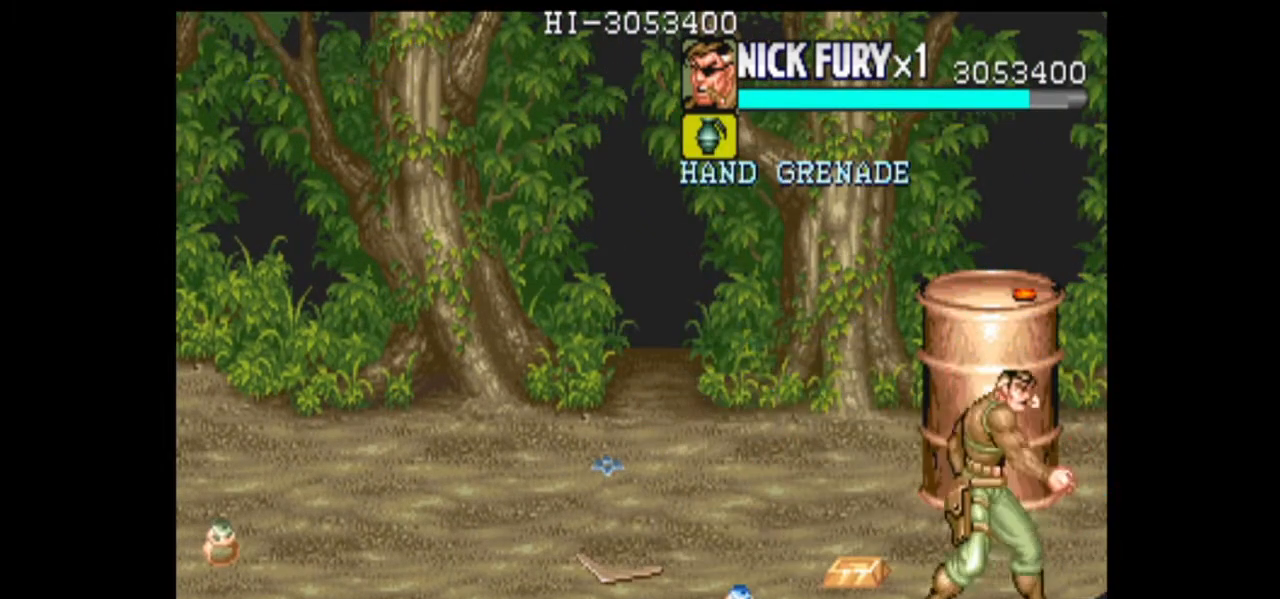
{"buttons": [], "left_stick": "up-left", "events": [[42, "left_stick", "up-left"]]}
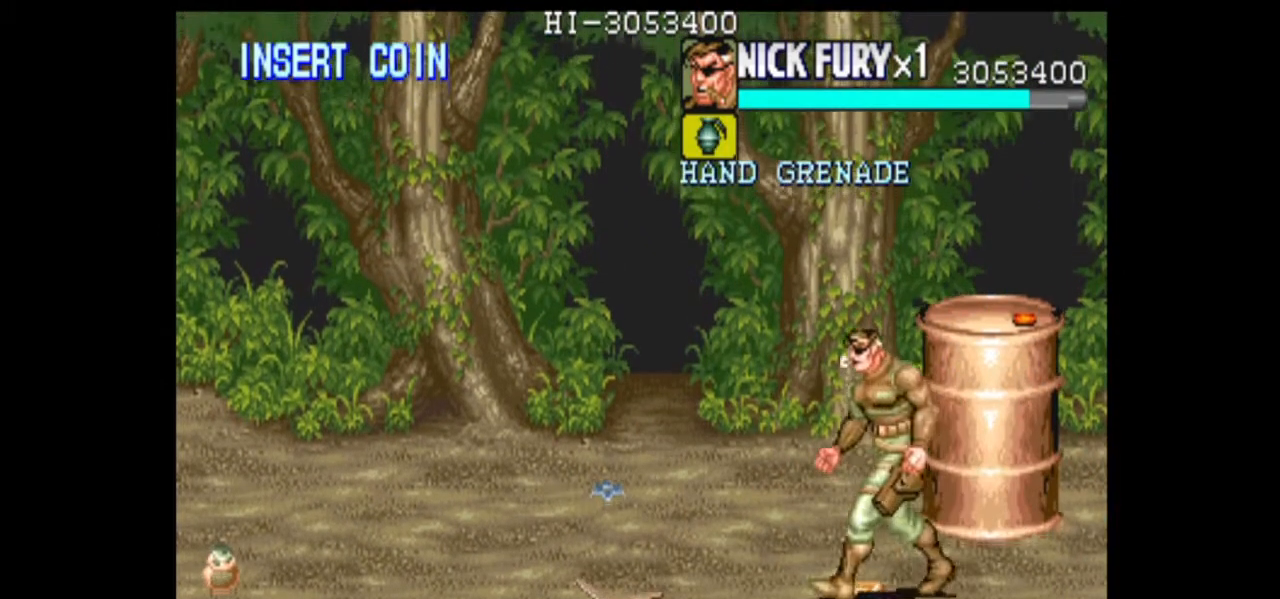
{"buttons": [], "left_stick": "right", "events": [[125, "left_stick", "up"], [333, "left_stick", "right"]]}
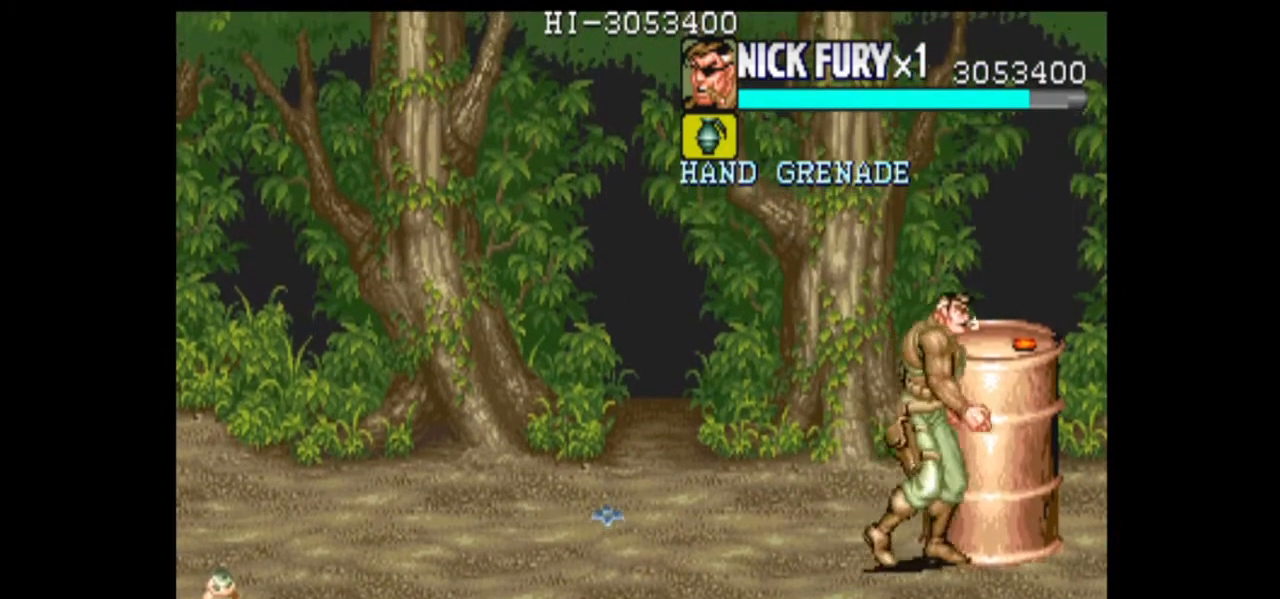
{"buttons": [], "left_stick": "up", "events": [[375, "left_stick", "up"]]}
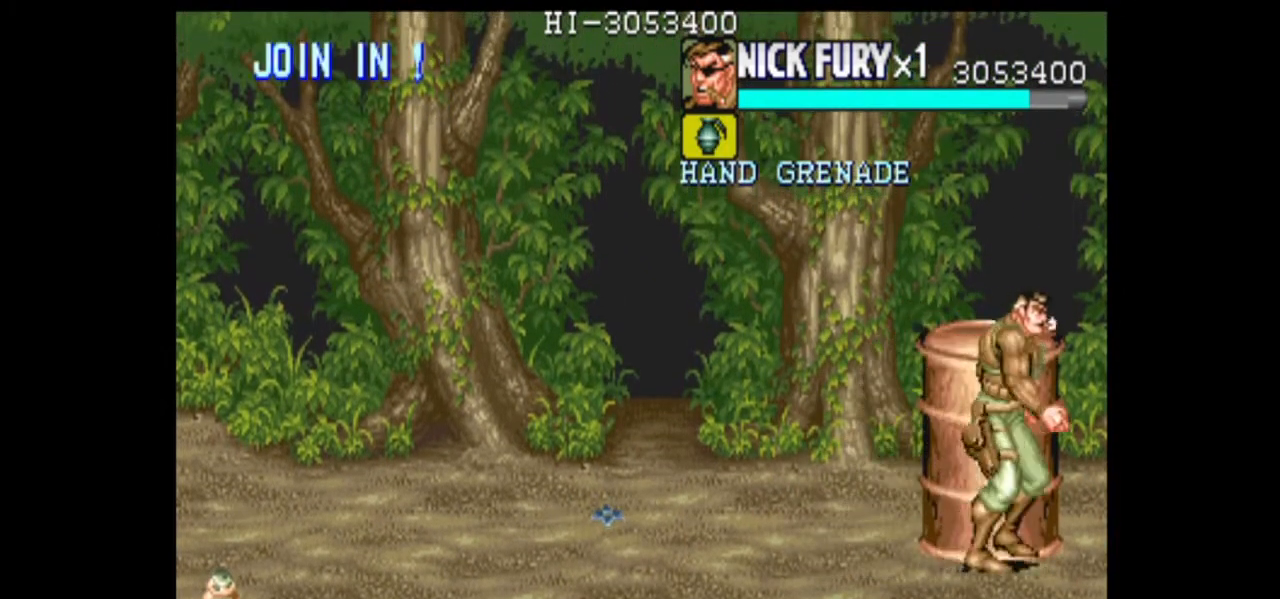
{"buttons": [], "left_stick": "up", "events": [[125, "B", "down"], [250, "B", "up"]]}
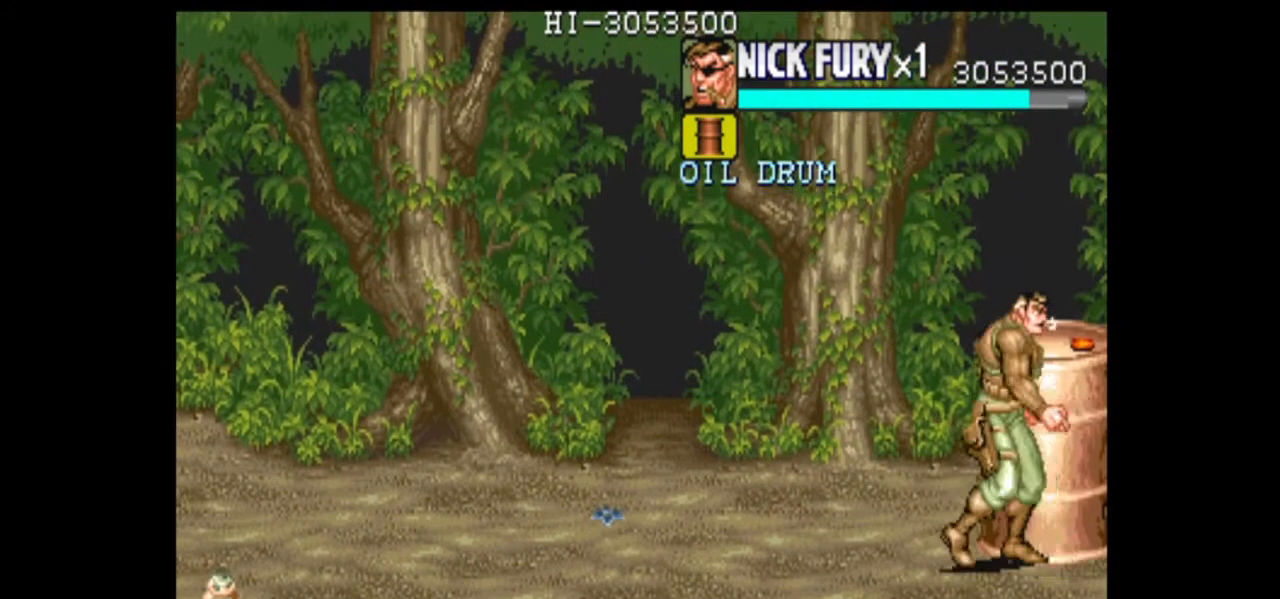
{"buttons": [], "left_stick": "center", "events": [[42, "B", "down"], [208, "B", "up"], [417, "left_stick", "center"]]}
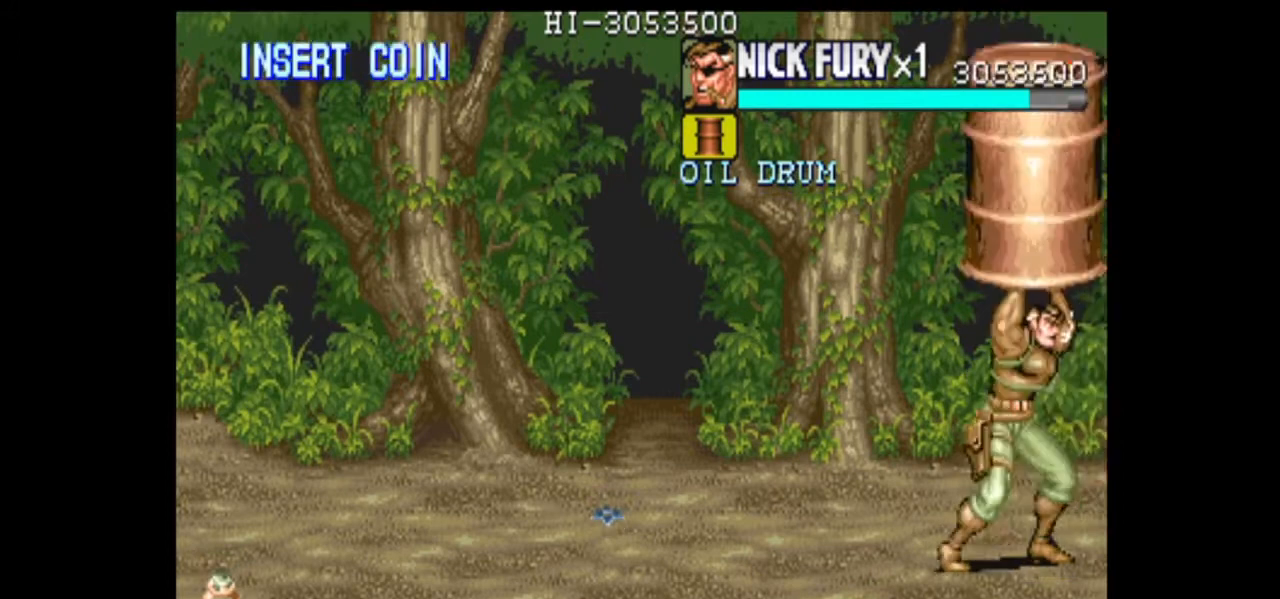
{"buttons": [], "left_stick": "center", "events": []}
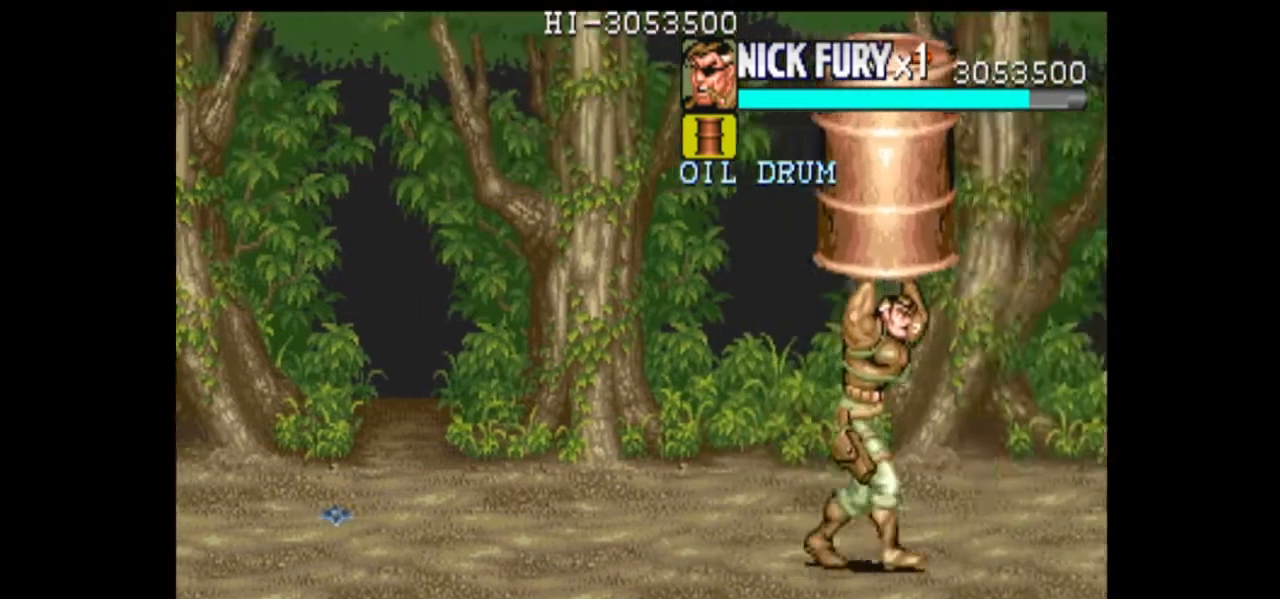
{"buttons": [], "left_stick": "center", "events": []}
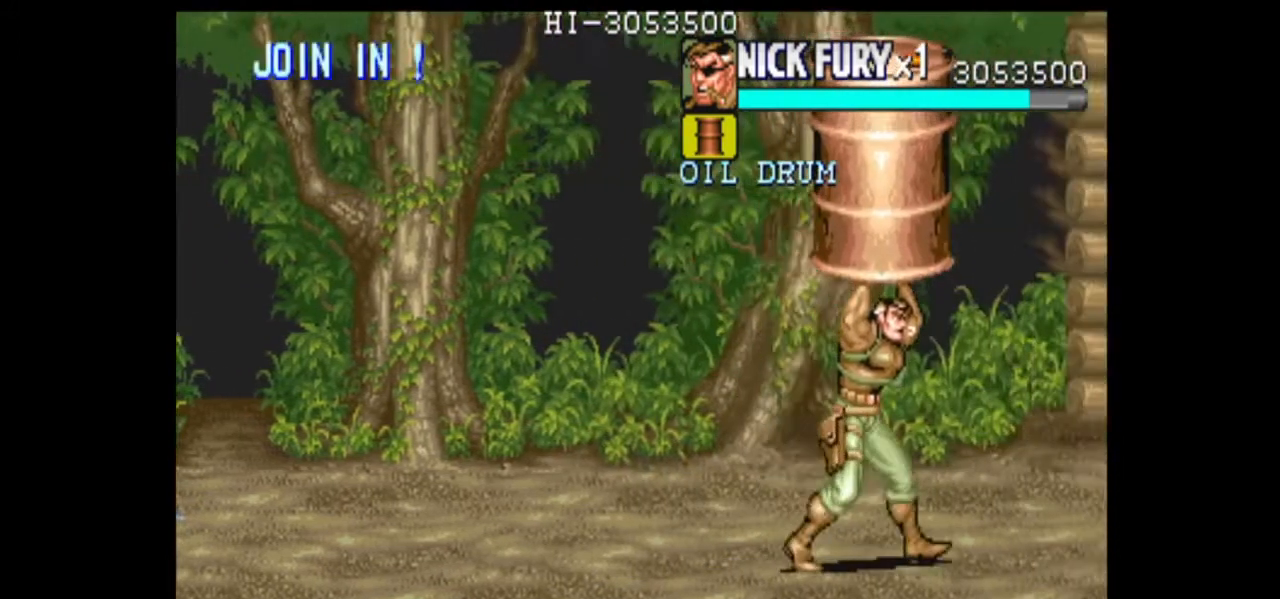
{"buttons": [], "left_stick": "center", "events": []}
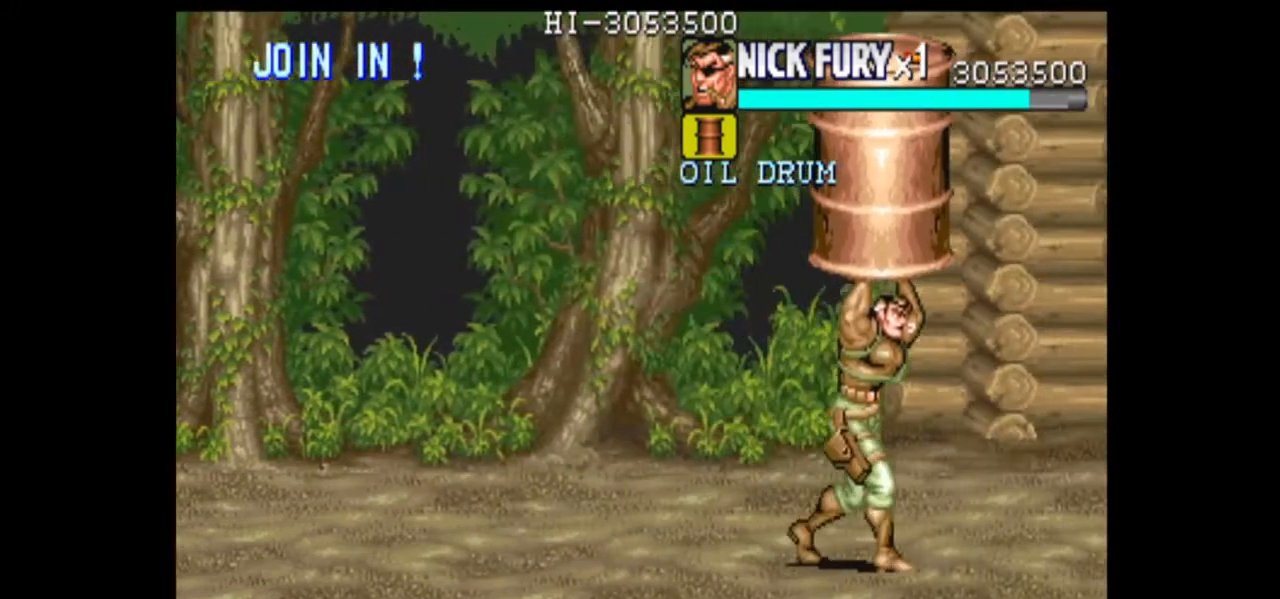
{"buttons": [], "left_stick": "center", "events": []}
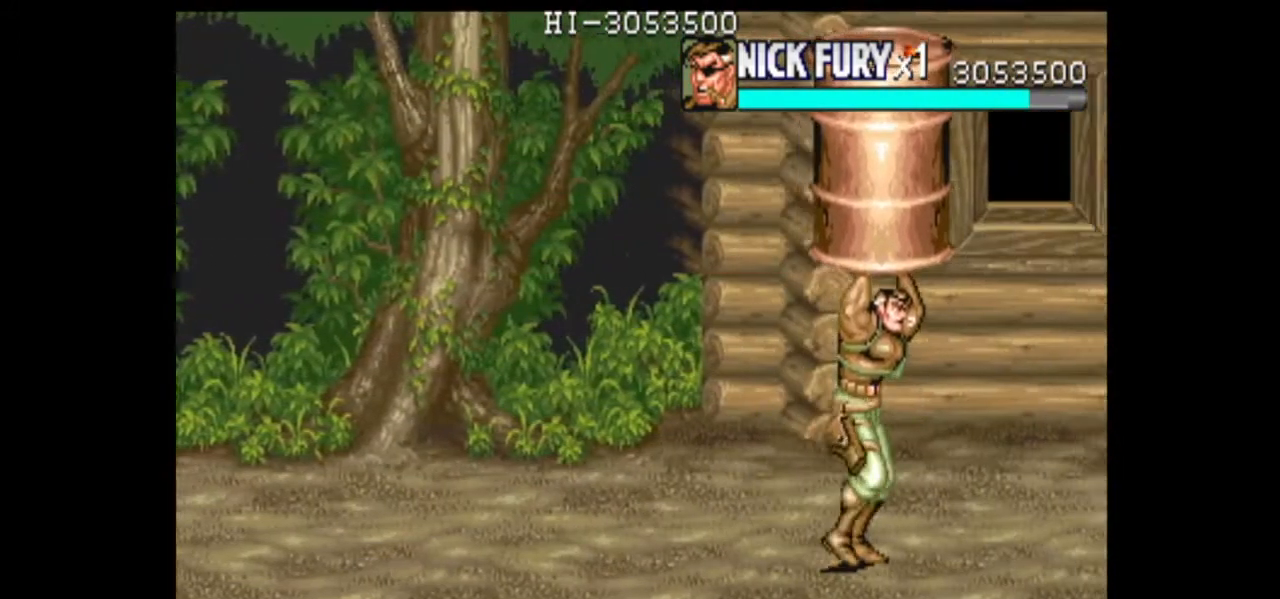
{"buttons": [], "left_stick": "center", "events": []}
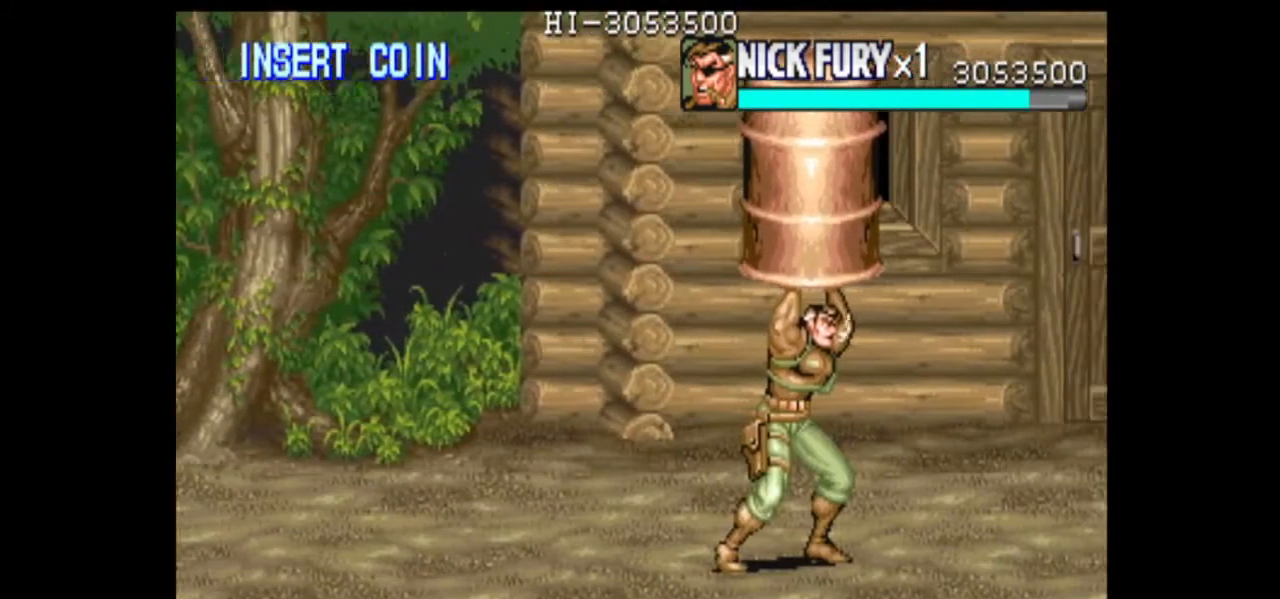
{"buttons": [], "left_stick": "center", "events": []}
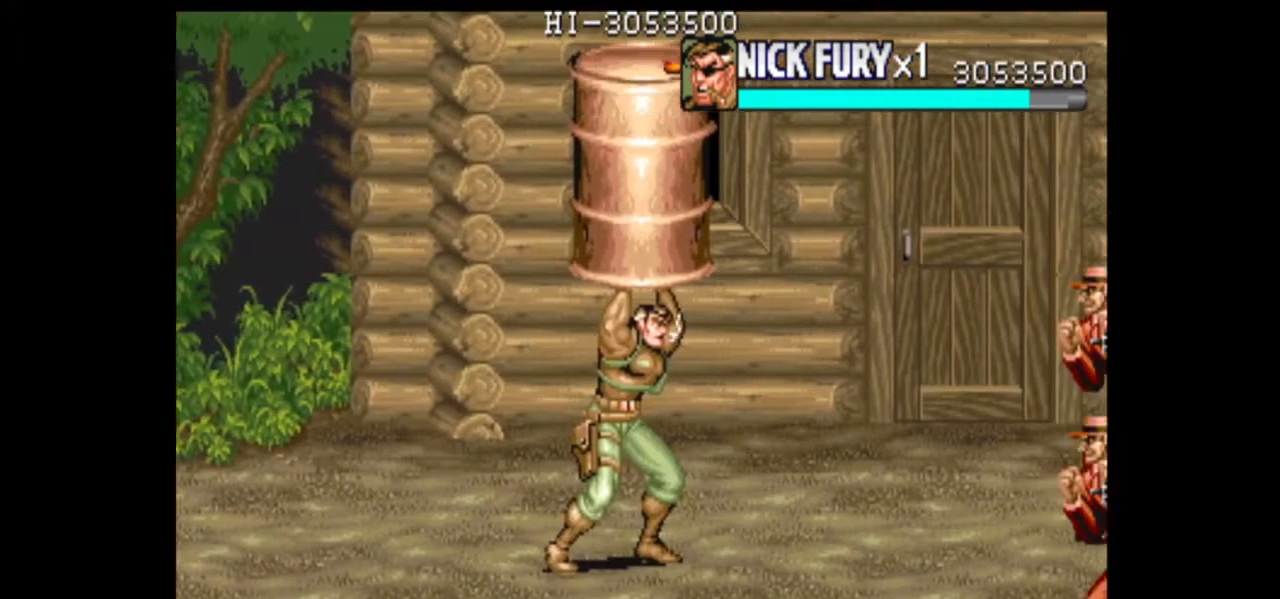
{"buttons": [], "left_stick": "center", "events": []}
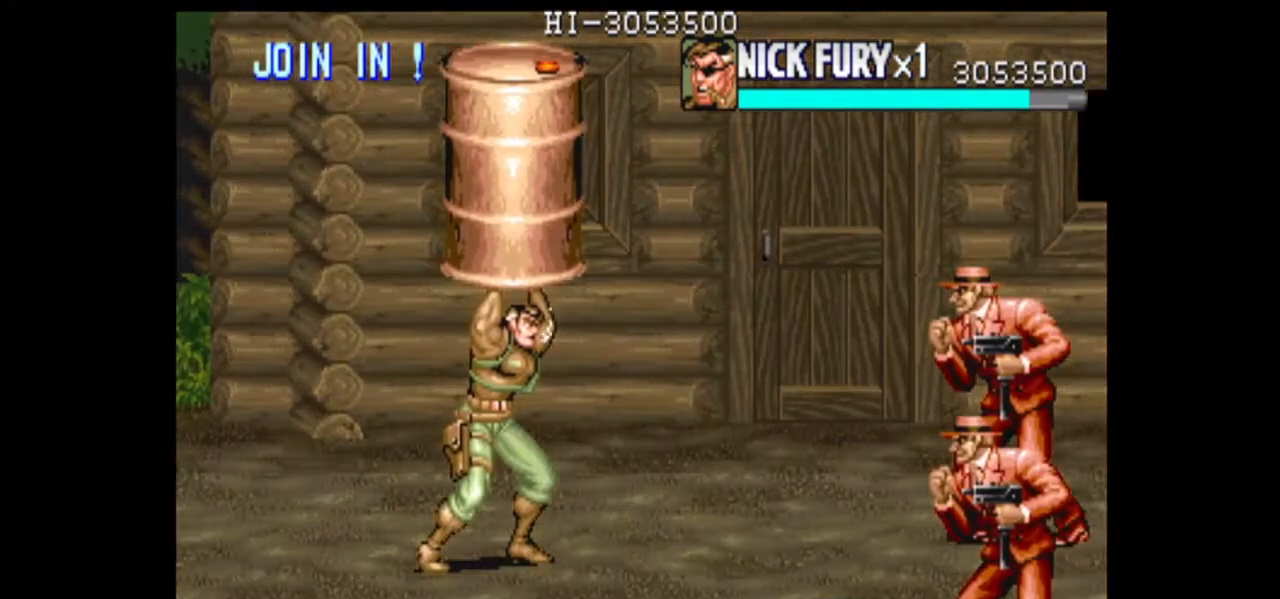
{"buttons": [], "left_stick": "center", "events": []}
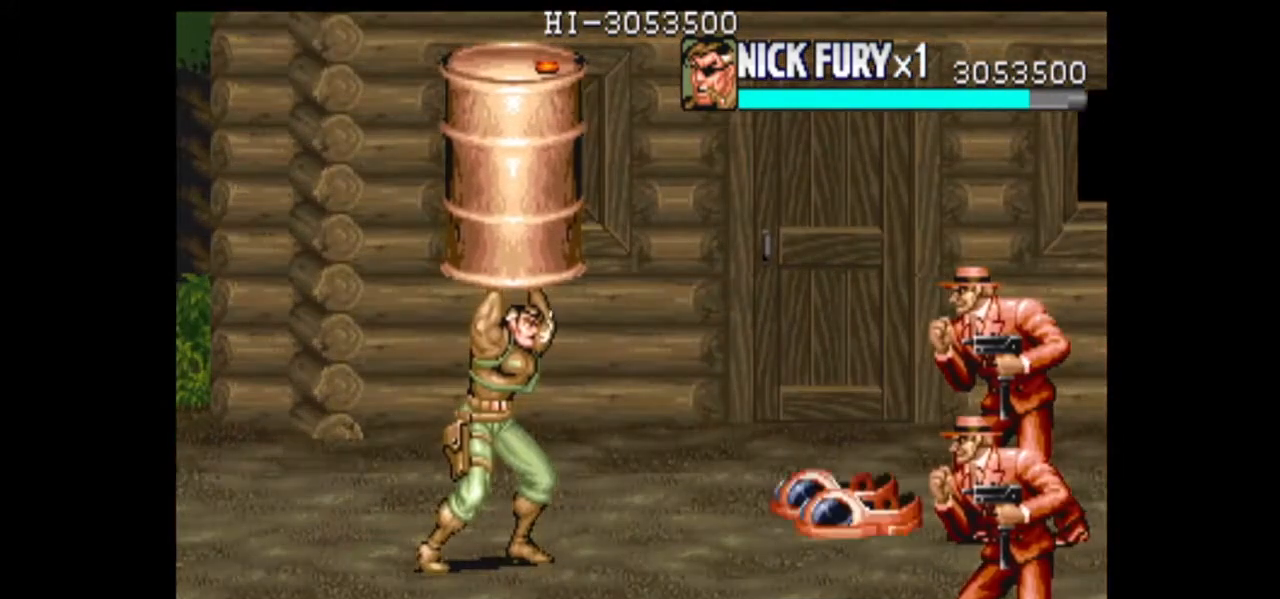
{"buttons": ["B"], "left_stick": "center", "events": [[417, "B", "down"]]}